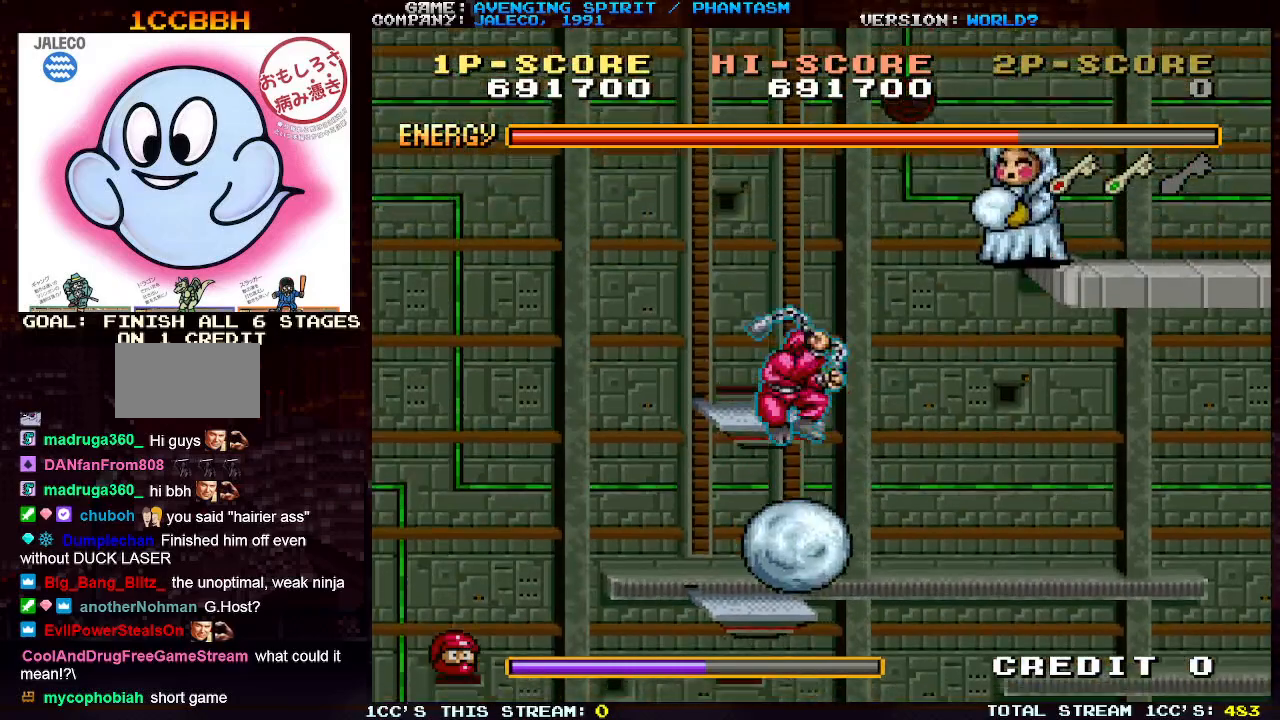
Gameplay with a controller (arcade stick); each line is a JSON object with the inputs held at the frame after it. "events" lists button and stick changes between this image and that frame as [ms after this image, input, new state], when the widget could be followed in between. Not read: L3 R3.
{"buttons": [], "left_stick": "center", "events": [[400, "SQUARE", "up"], [433, "TRIANGLE", "up"]]}
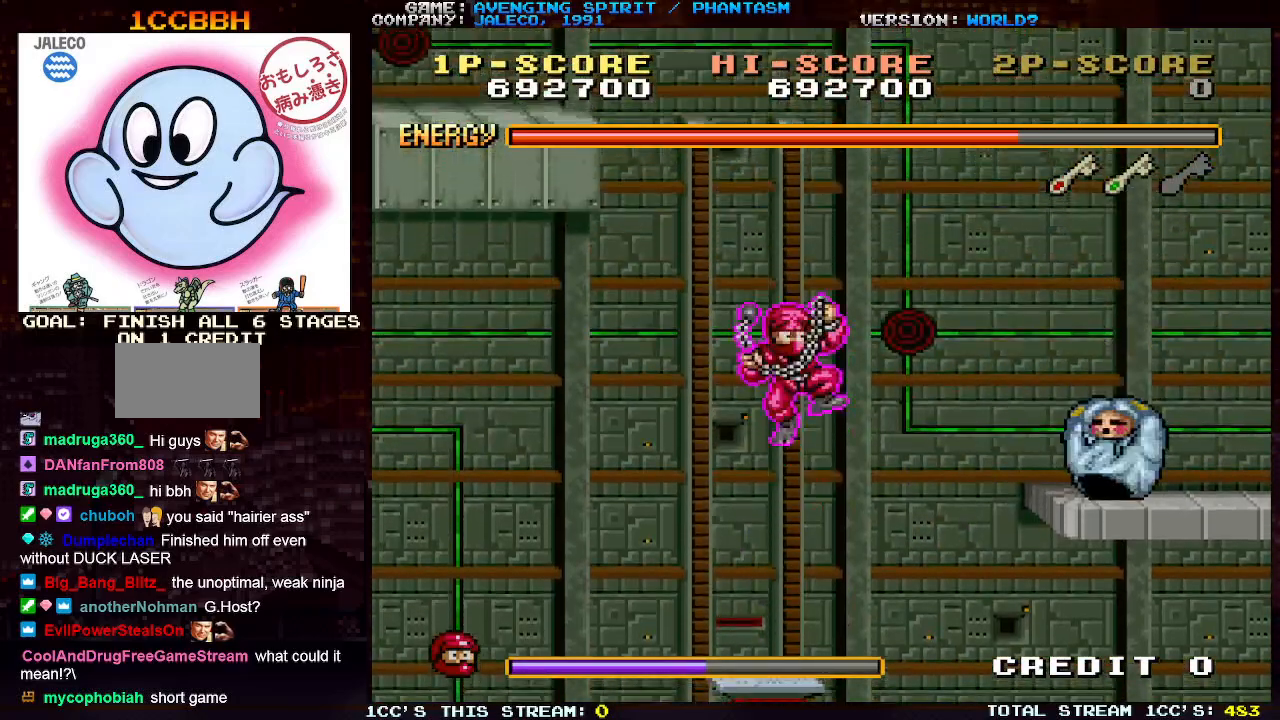
{"buttons": ["TRIANGLE"], "left_stick": "right", "events": [[450, "left_stick", "right"], [500, "TRIANGLE", "down"]]}
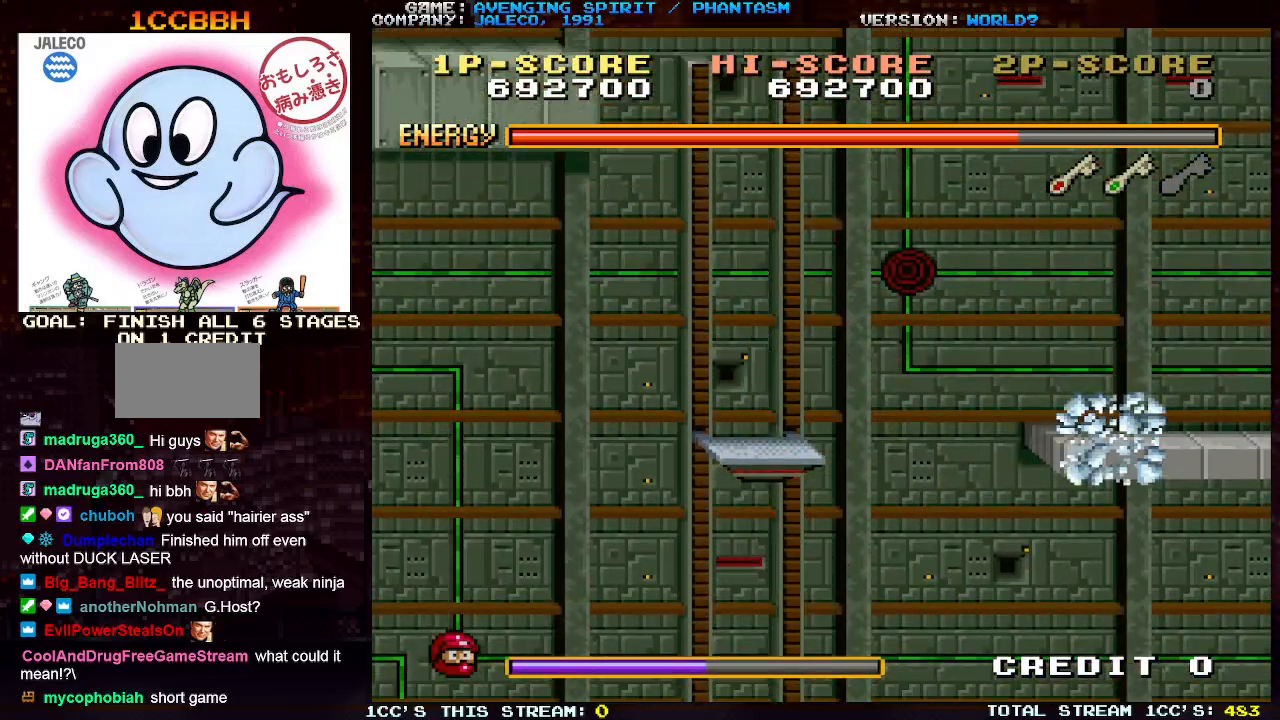
{"buttons": [], "left_stick": "right", "events": [[333, "TRIANGLE", "up"]]}
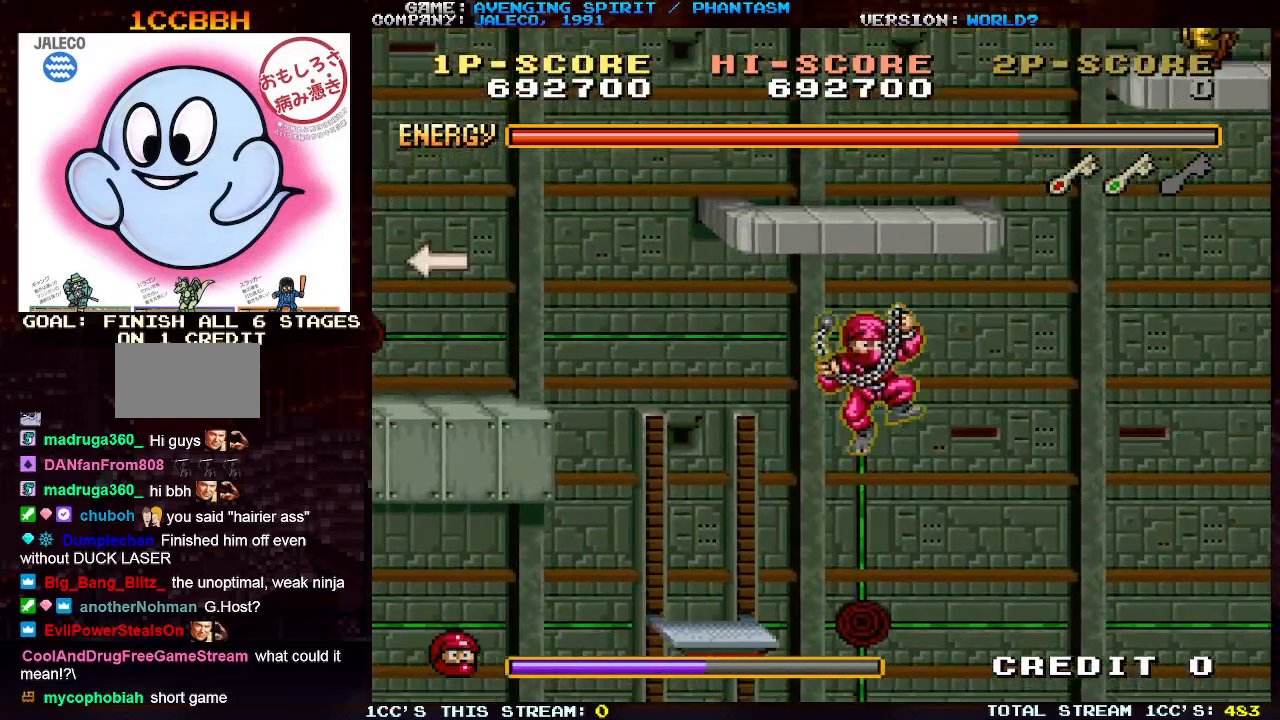
{"buttons": ["TRIANGLE"], "left_stick": "left", "events": [[417, "TRIANGLE", "down"], [417, "left_stick", "left"]]}
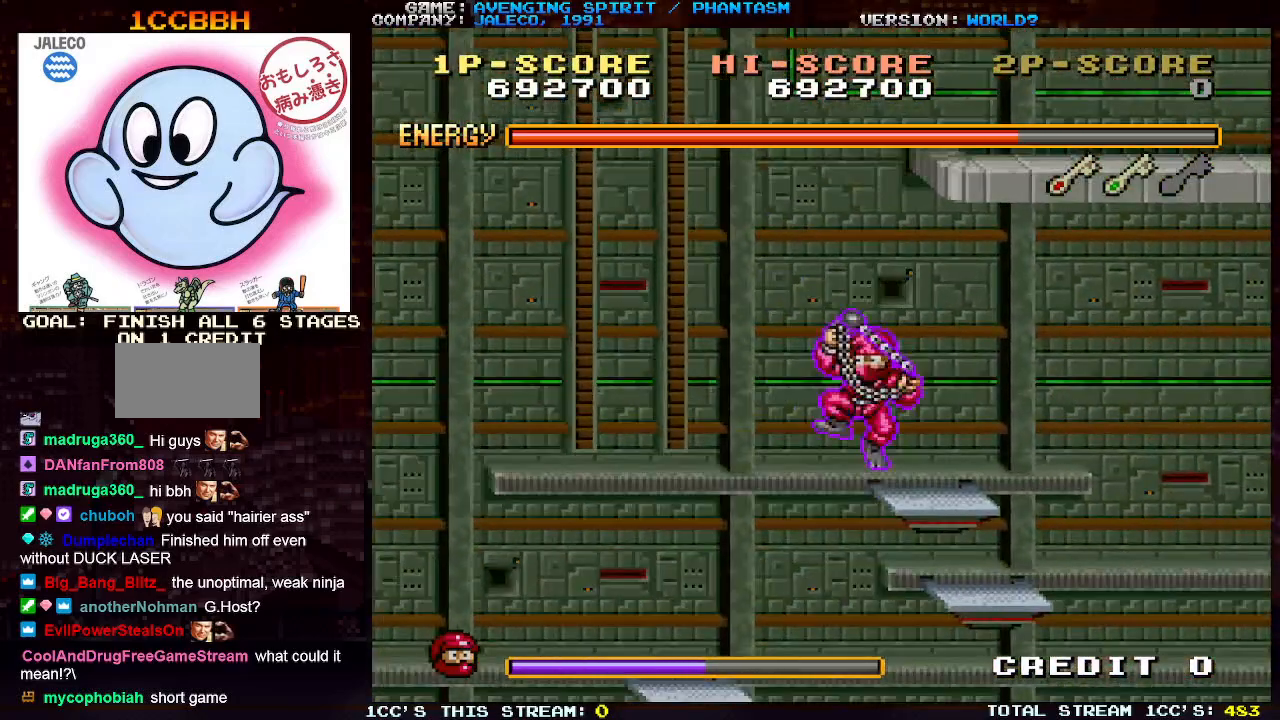
{"buttons": ["TRIANGLE"], "left_stick": "right", "events": [[150, "left_stick", "center"], [400, "left_stick", "right"]]}
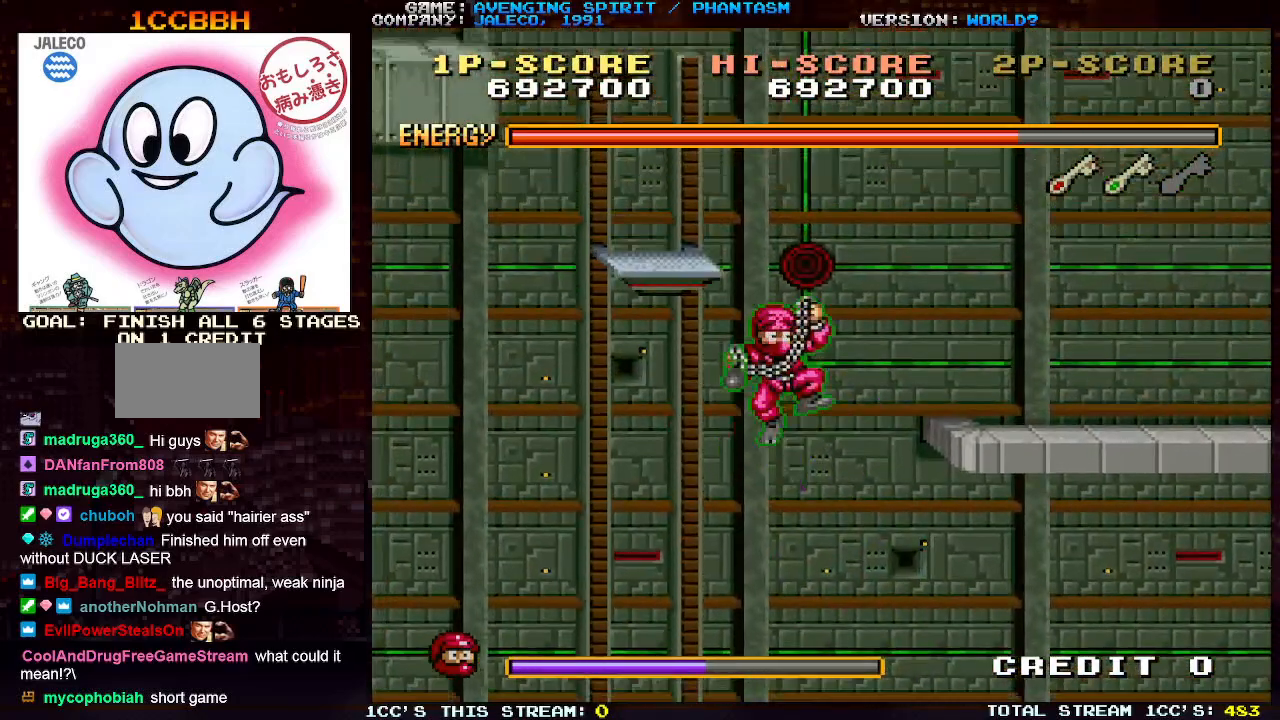
{"buttons": ["TRIANGLE"], "left_stick": "right", "events": []}
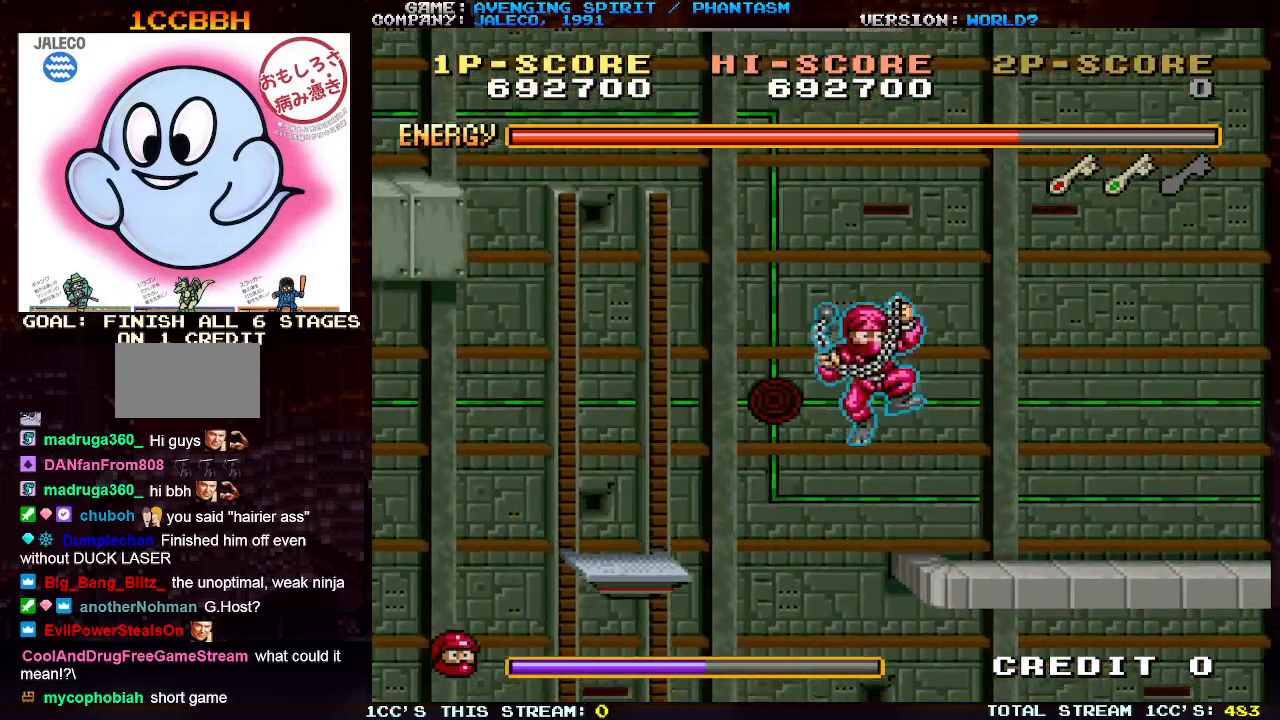
{"buttons": [], "left_stick": "right", "events": [[467, "TRIANGLE", "up"]]}
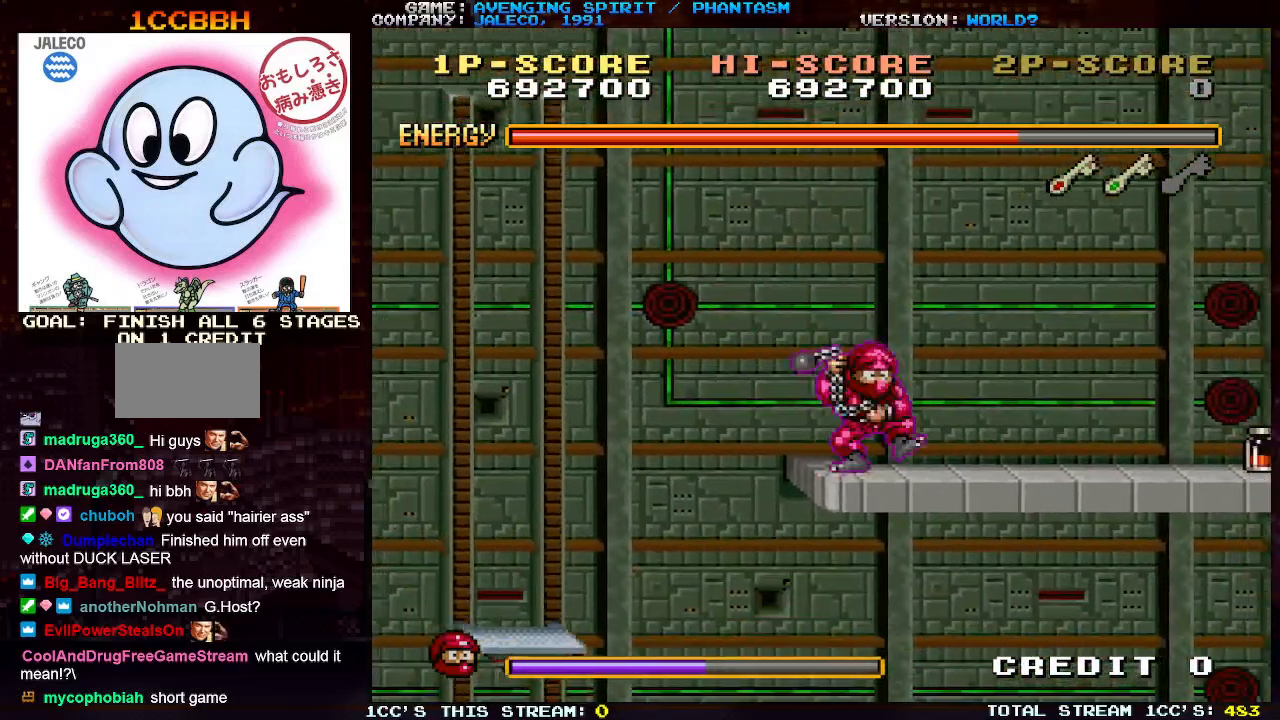
{"buttons": [], "left_stick": "right", "events": []}
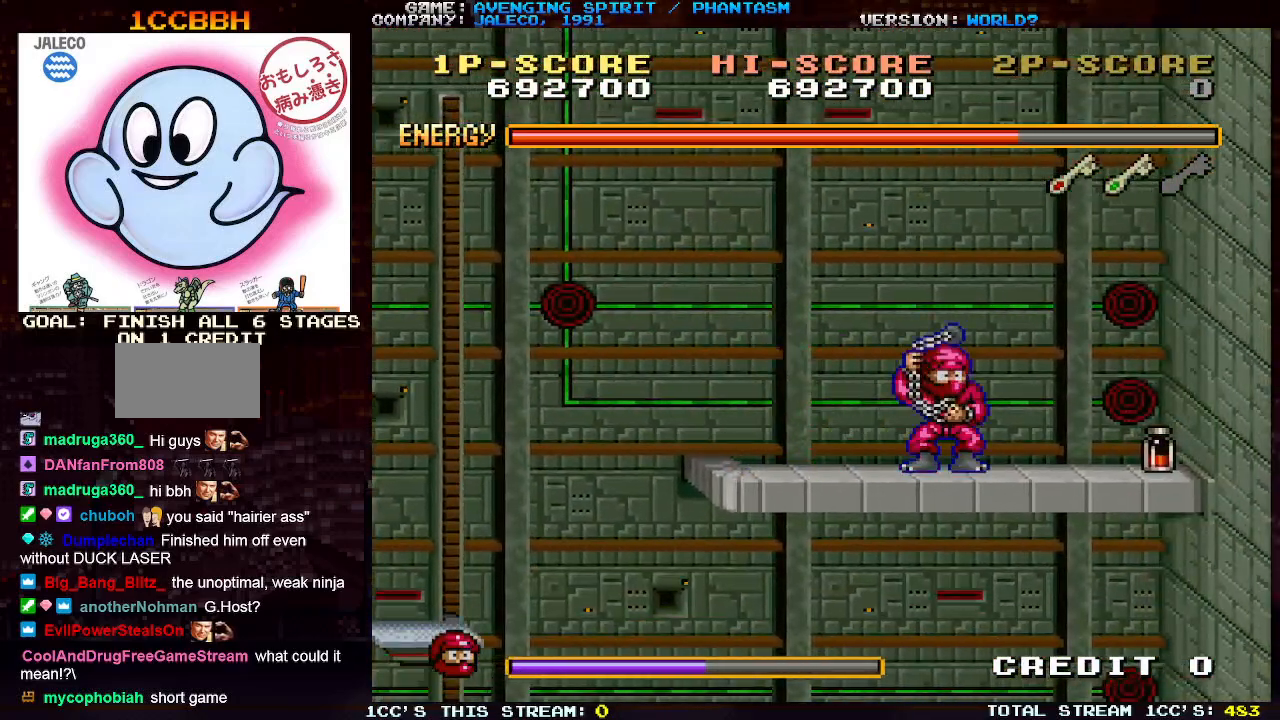
{"buttons": [], "left_stick": "right", "events": []}
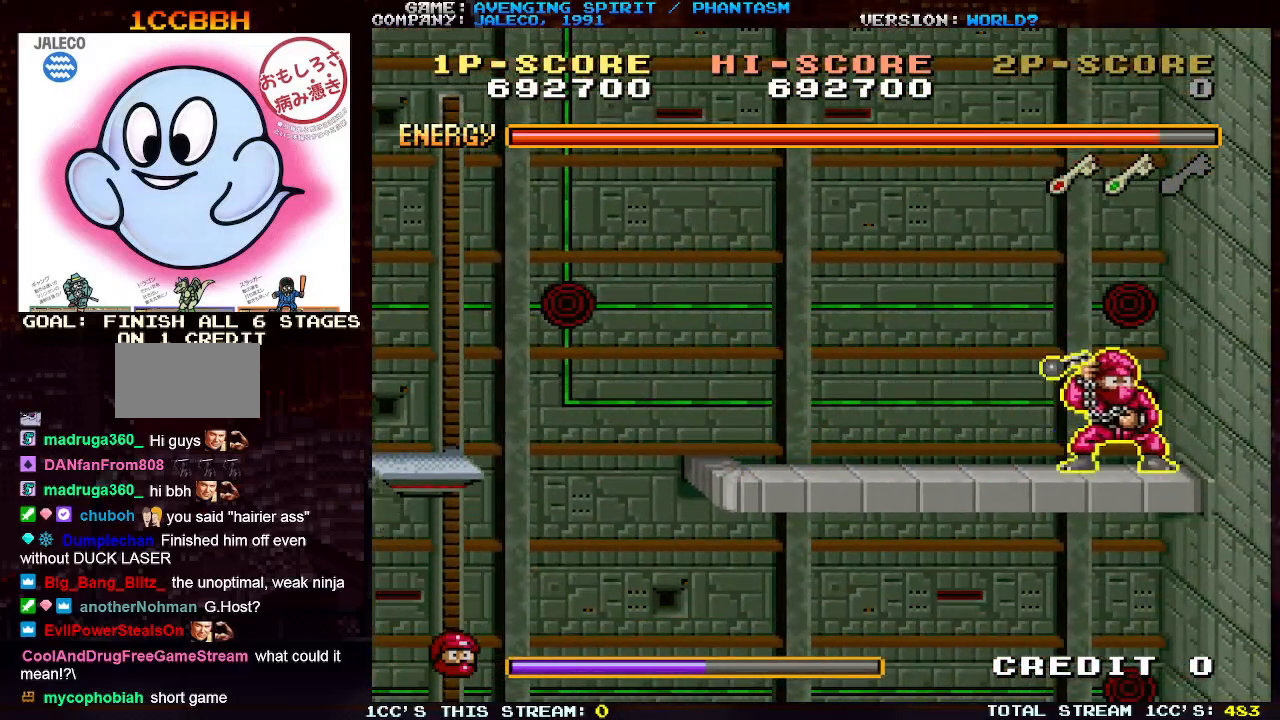
{"buttons": [], "left_stick": "left", "events": [[117, "left_stick", "center"], [167, "left_stick", "left"]]}
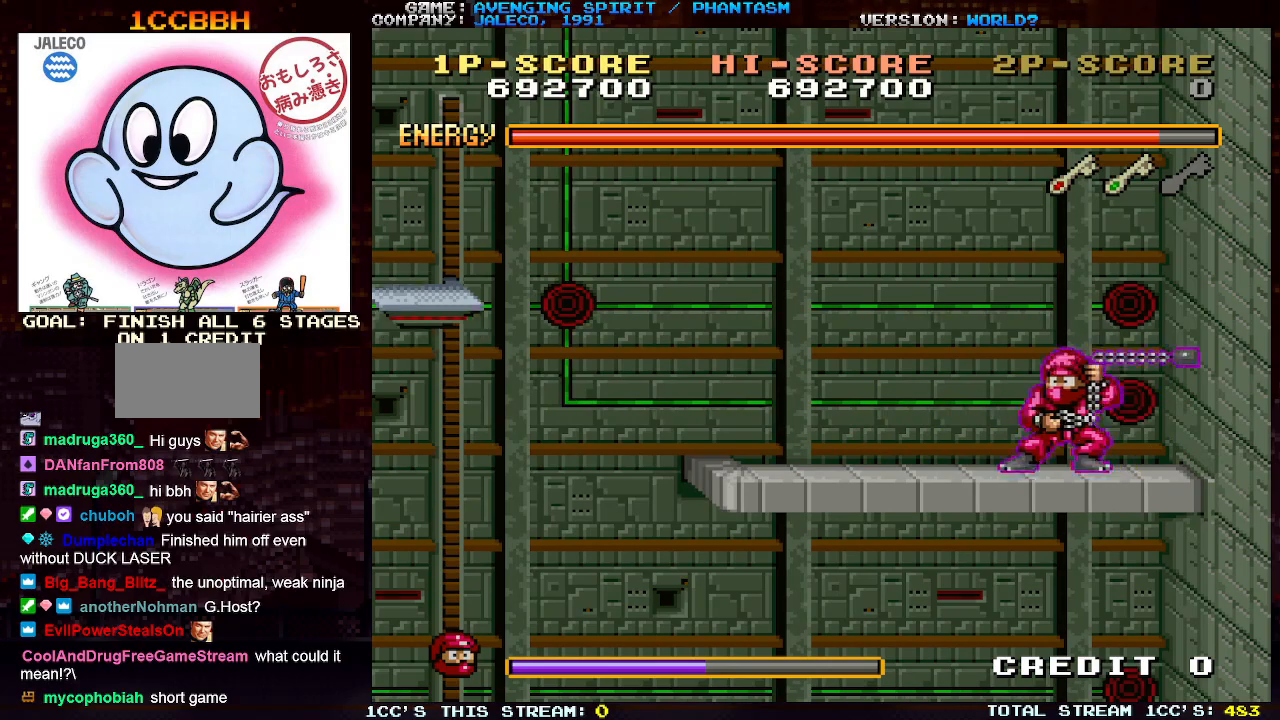
{"buttons": ["TRIANGLE"], "left_stick": "left", "events": [[317, "TRIANGLE", "down"]]}
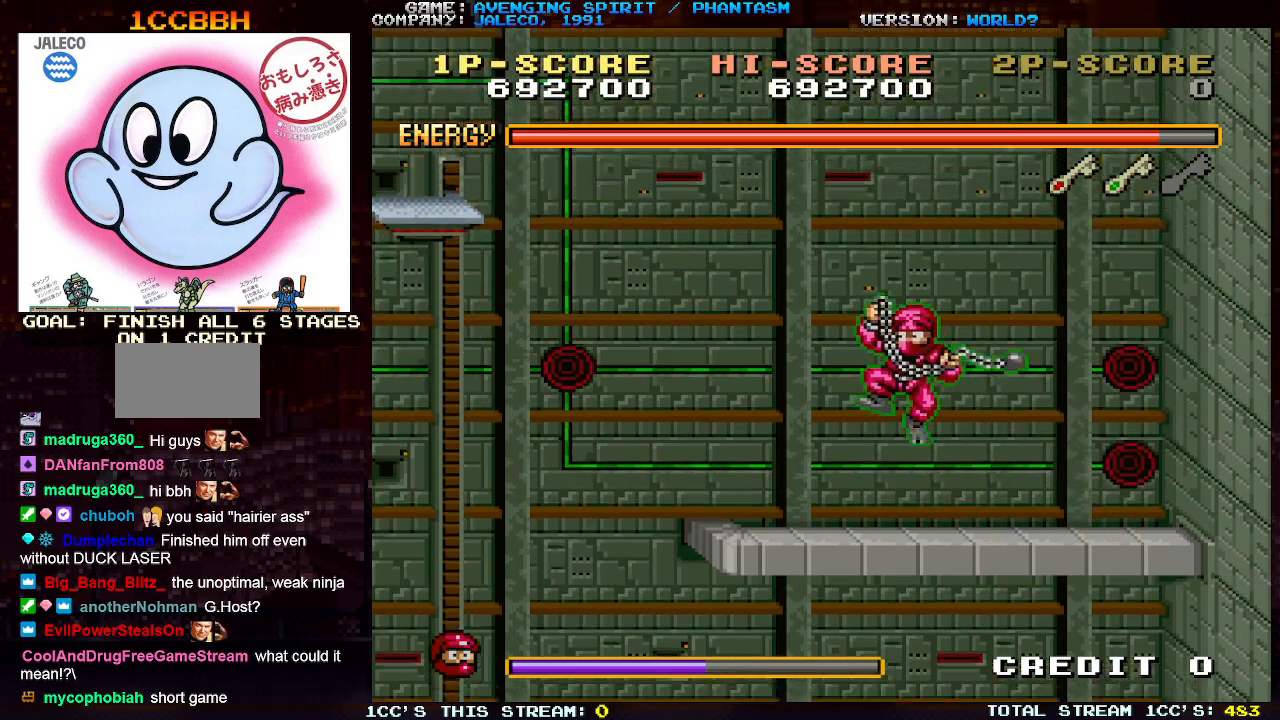
{"buttons": [], "left_stick": "left", "events": [[433, "TRIANGLE", "up"]]}
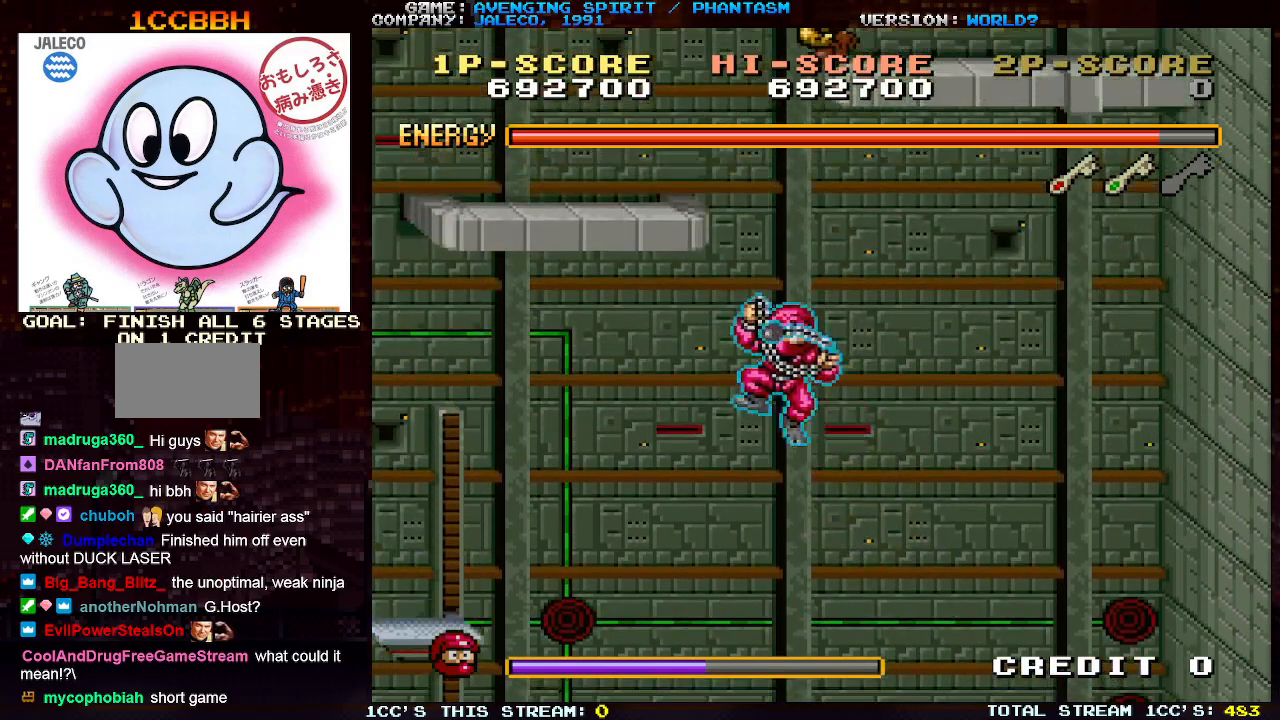
{"buttons": [], "left_stick": "center", "events": [[167, "left_stick", "center"], [267, "left_stick", "right"], [467, "left_stick", "center"]]}
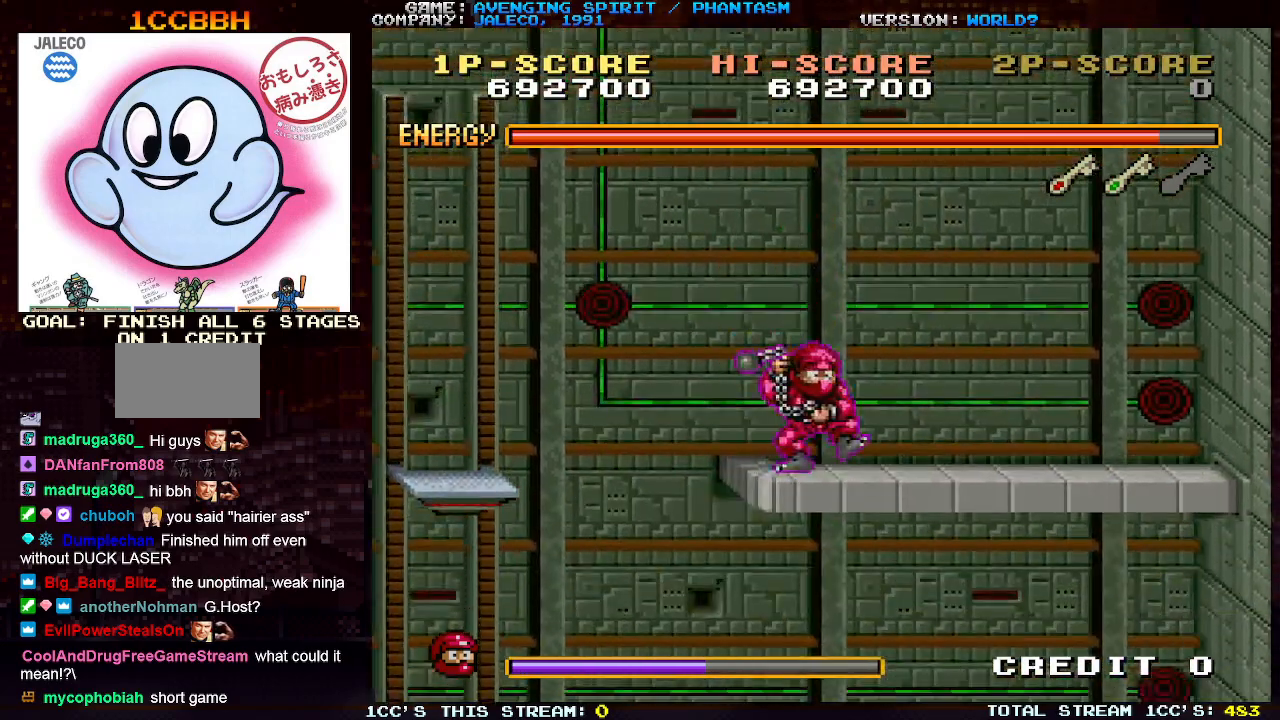
{"buttons": ["TRIANGLE"], "left_stick": "left", "events": [[33, "left_stick", "left"], [317, "TRIANGLE", "down"]]}
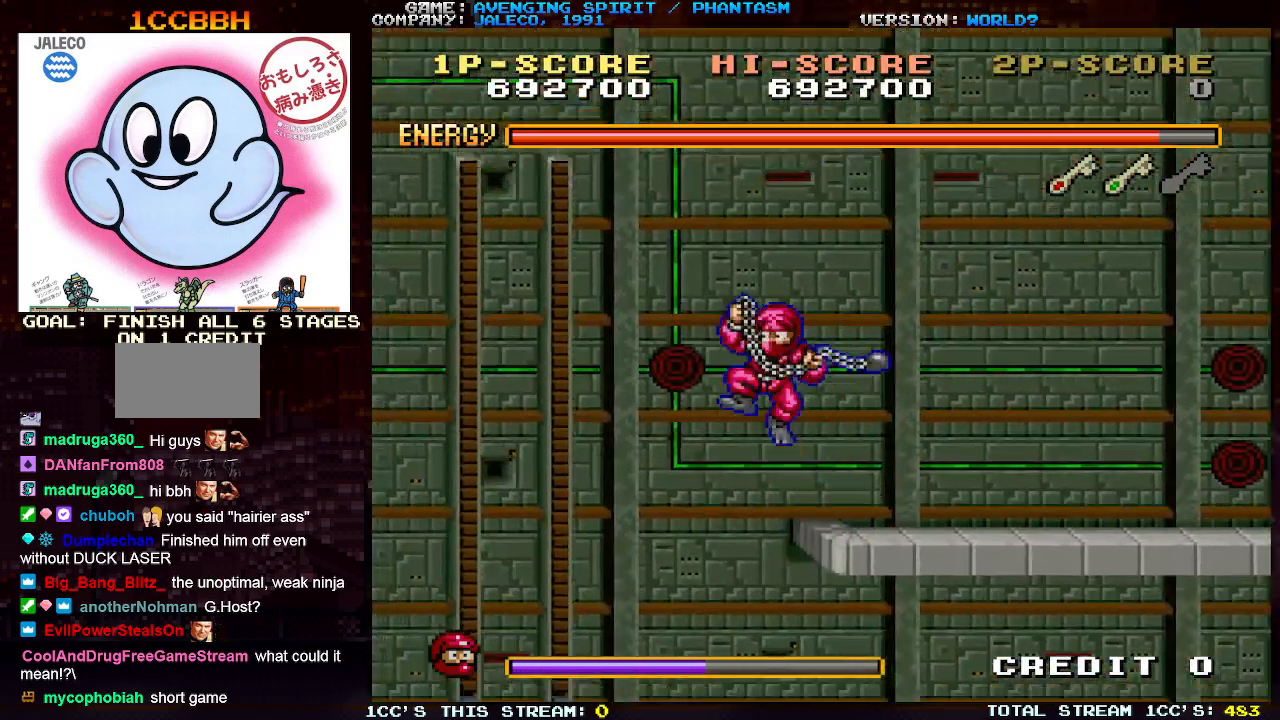
{"buttons": ["TRIANGLE"], "left_stick": "left", "events": []}
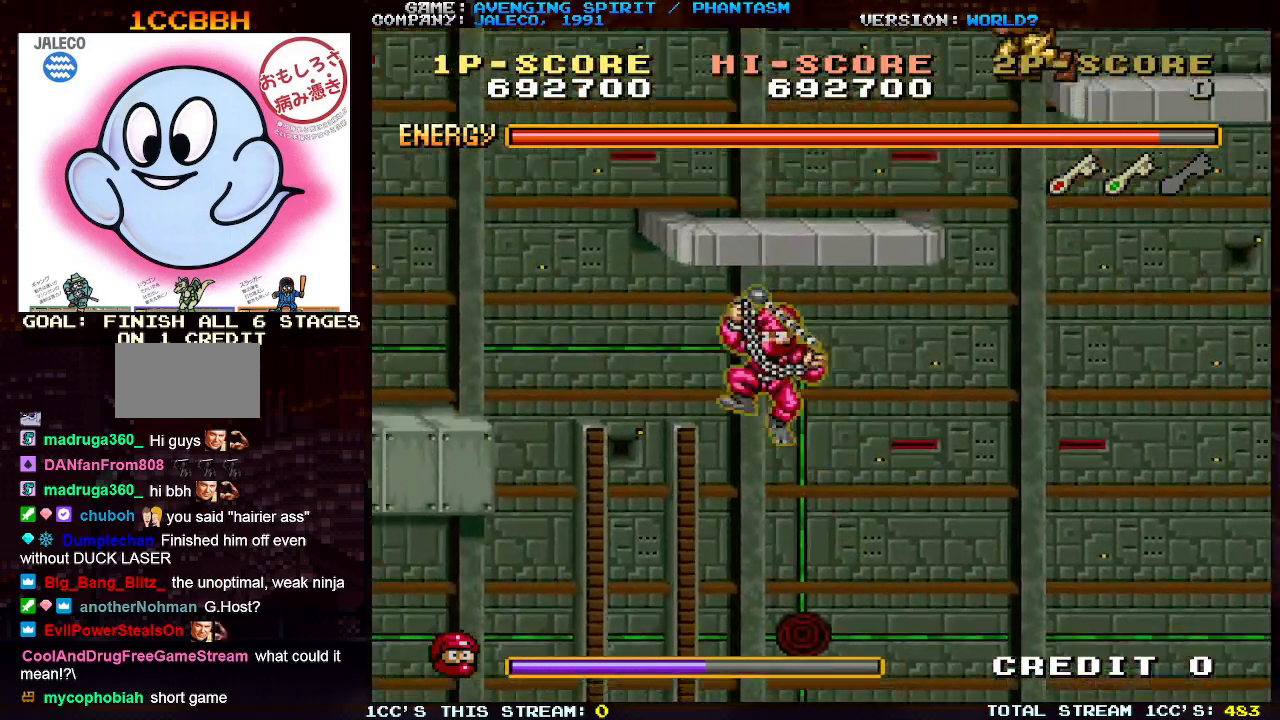
{"buttons": [], "left_stick": "left", "events": [[17, "TRIANGLE", "up"]]}
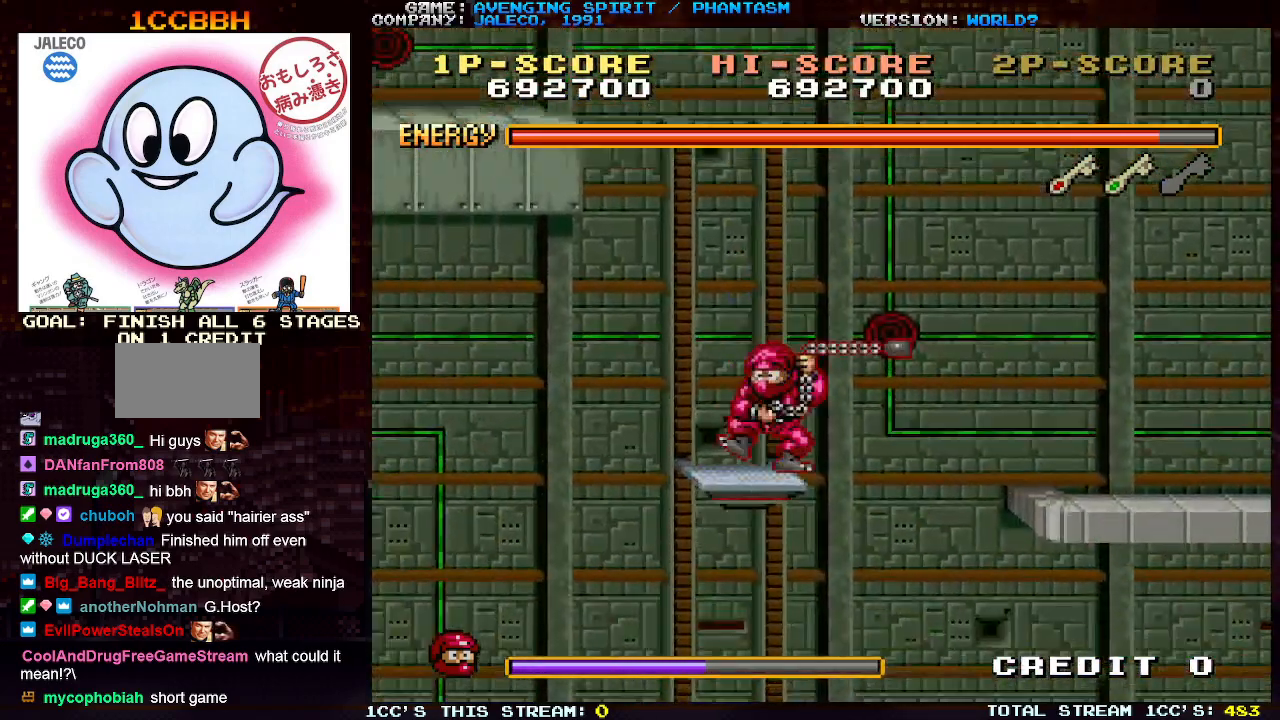
{"buttons": [], "left_stick": "center", "events": [[67, "left_stick", "center"]]}
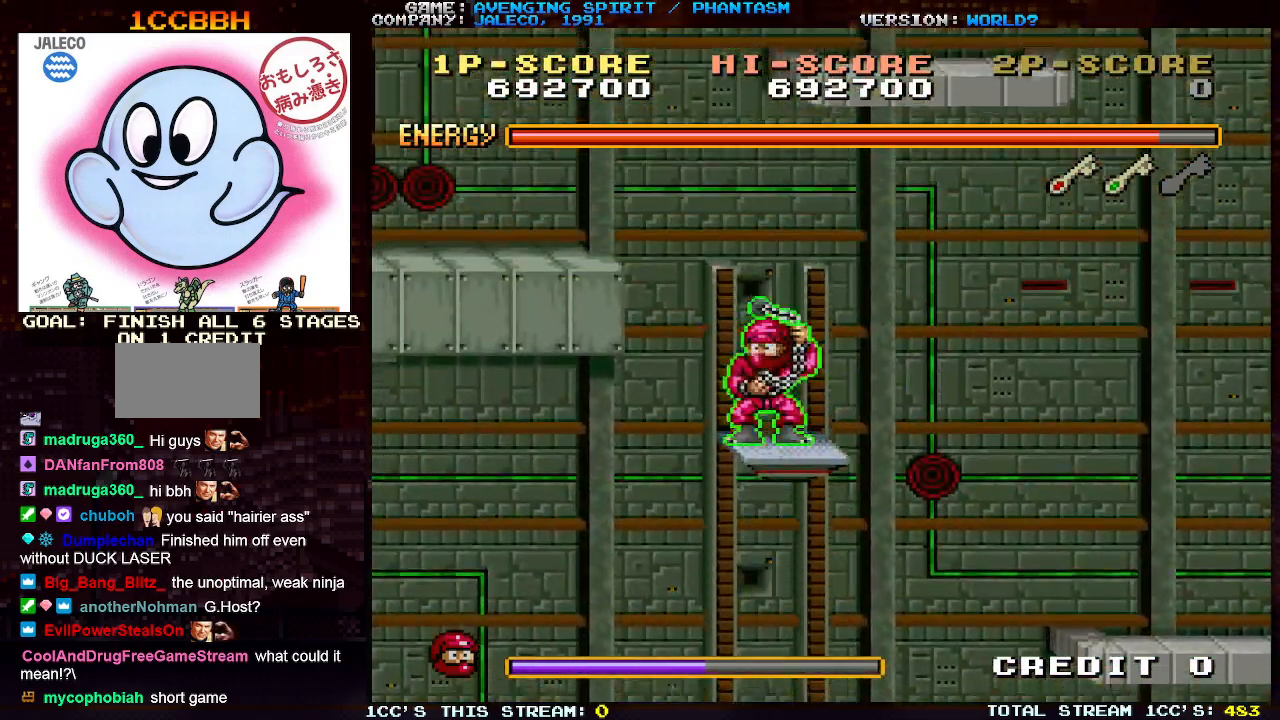
{"buttons": [], "left_stick": "left", "events": [[67, "left_stick", "left"], [133, "TRIANGLE", "down"], [450, "TRIANGLE", "up"]]}
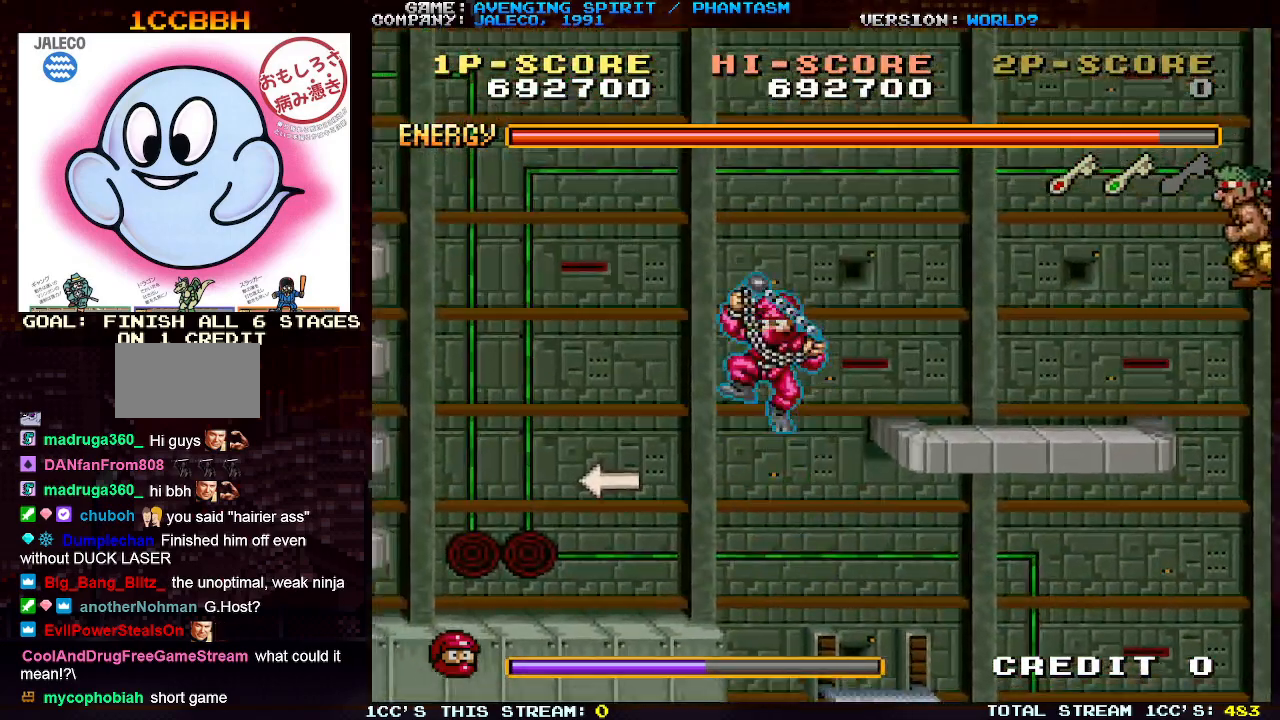
{"buttons": [], "left_stick": "left", "events": [[133, "SQUARE", "down"], [217, "SQUARE", "up"]]}
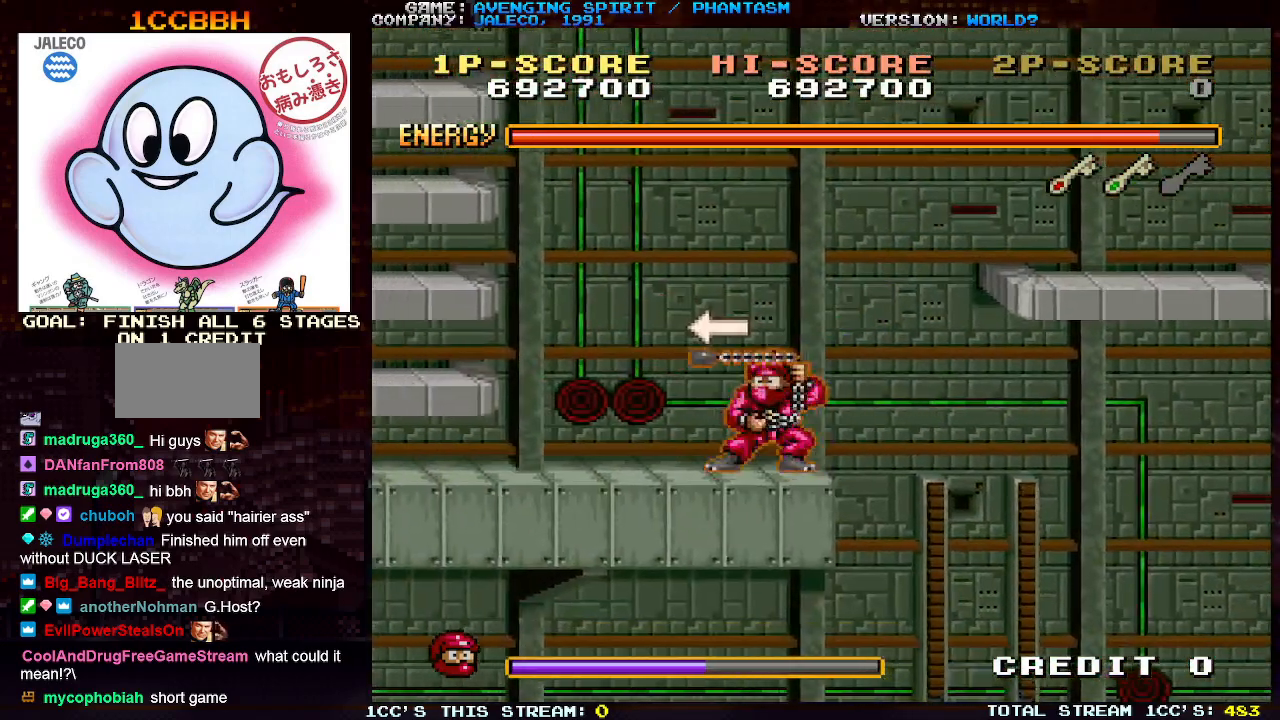
{"buttons": [], "left_stick": "left", "events": []}
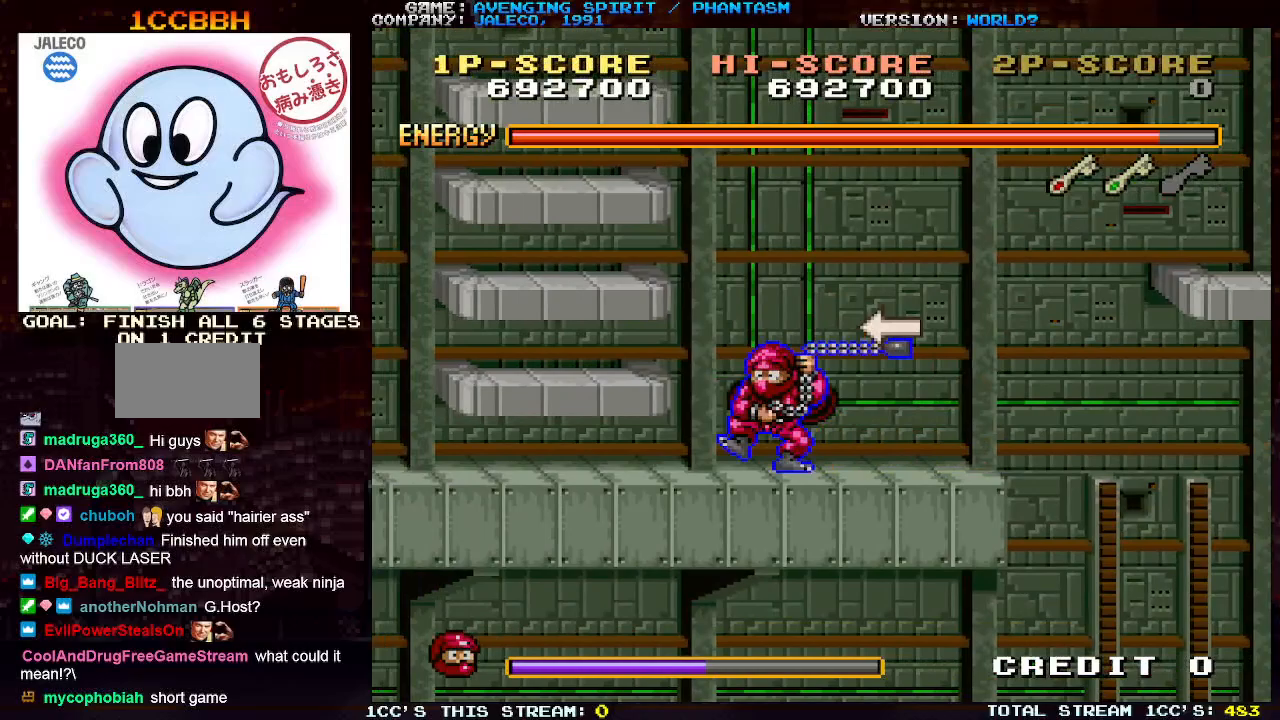
{"buttons": [], "left_stick": "left", "events": []}
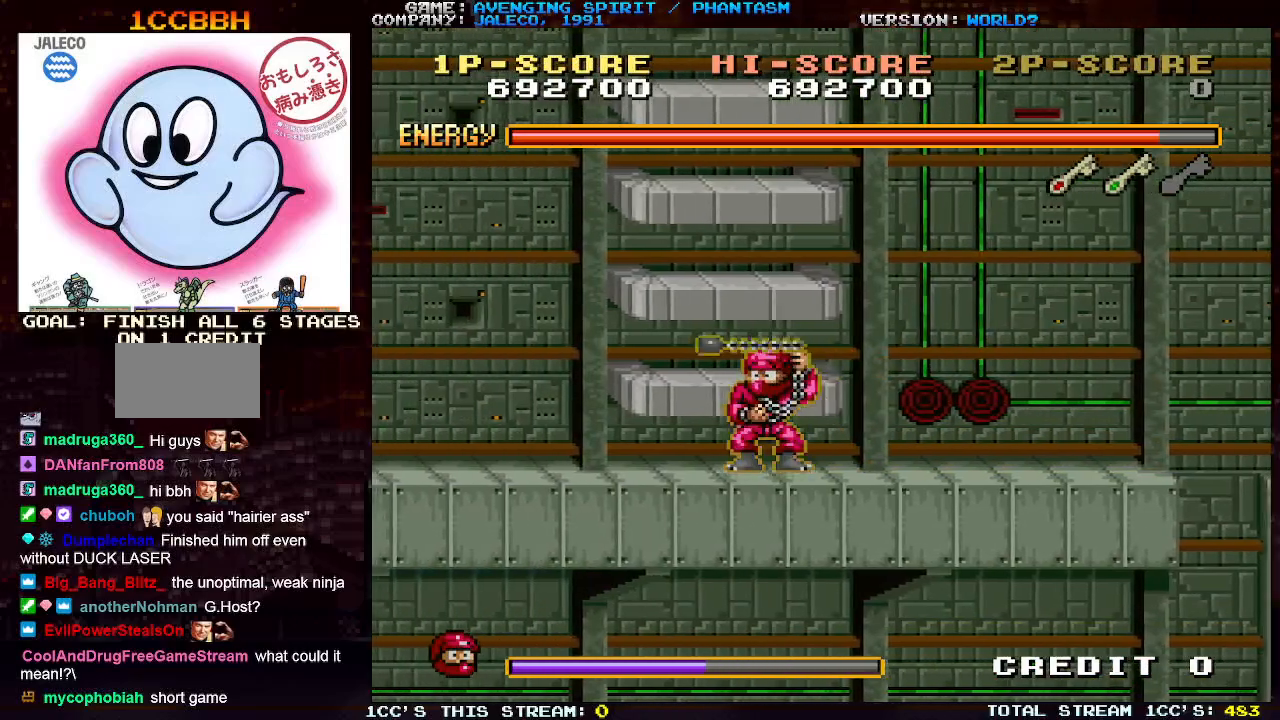
{"buttons": [], "left_stick": "left", "events": [[33, "SQUARE", "down"], [117, "SQUARE", "up"]]}
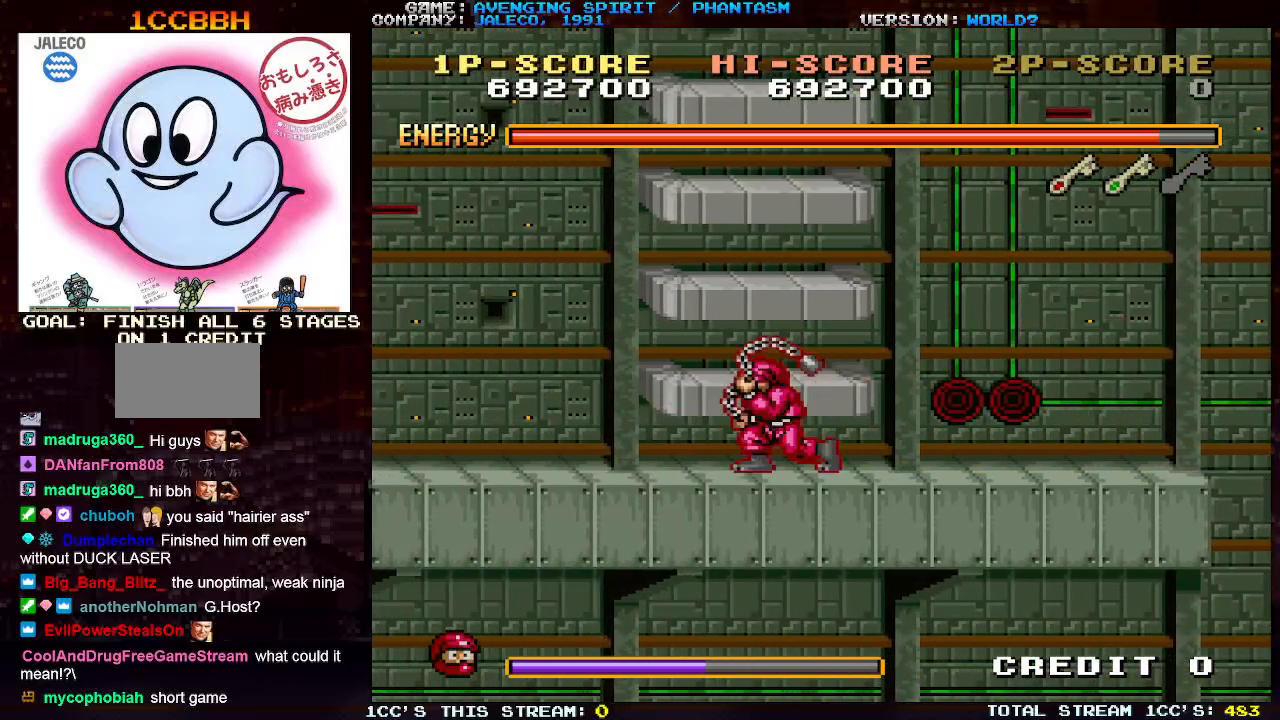
{"buttons": [], "left_stick": "left", "events": []}
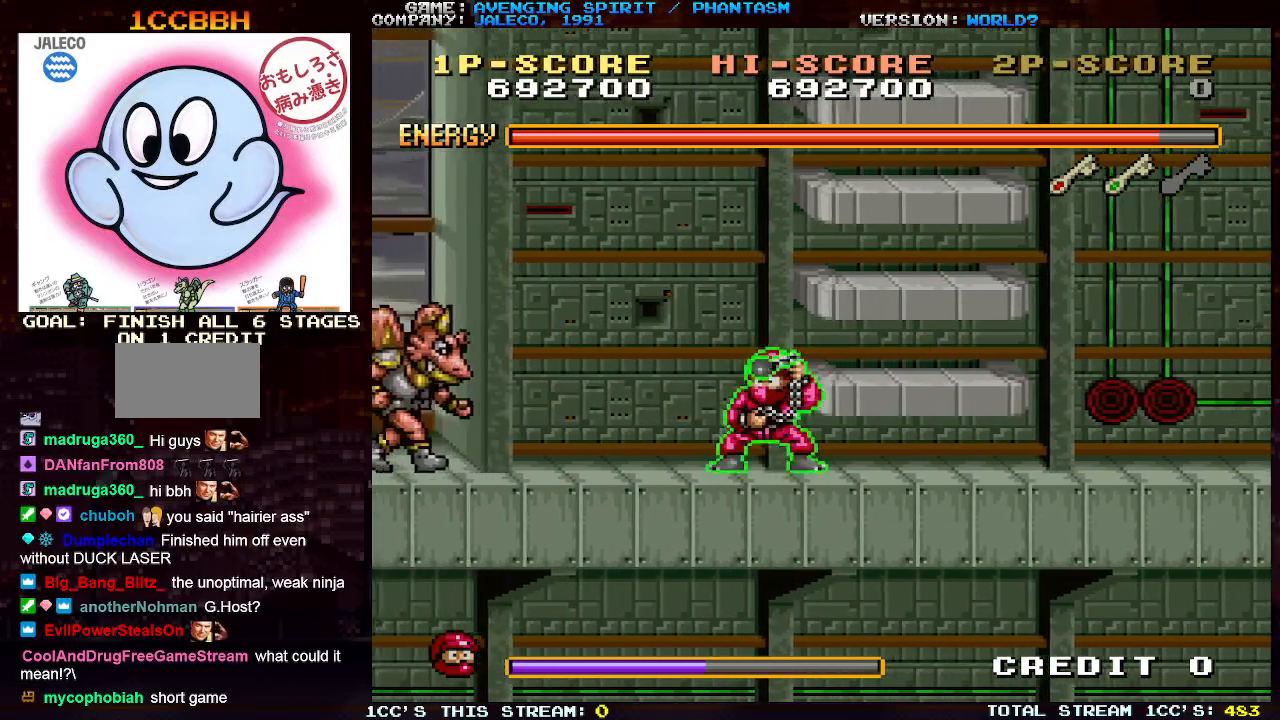
{"buttons": [], "left_stick": "down", "events": [[17, "left_stick", "down"], [50, "SQUARE", "down"], [167, "SQUARE", "up"]]}
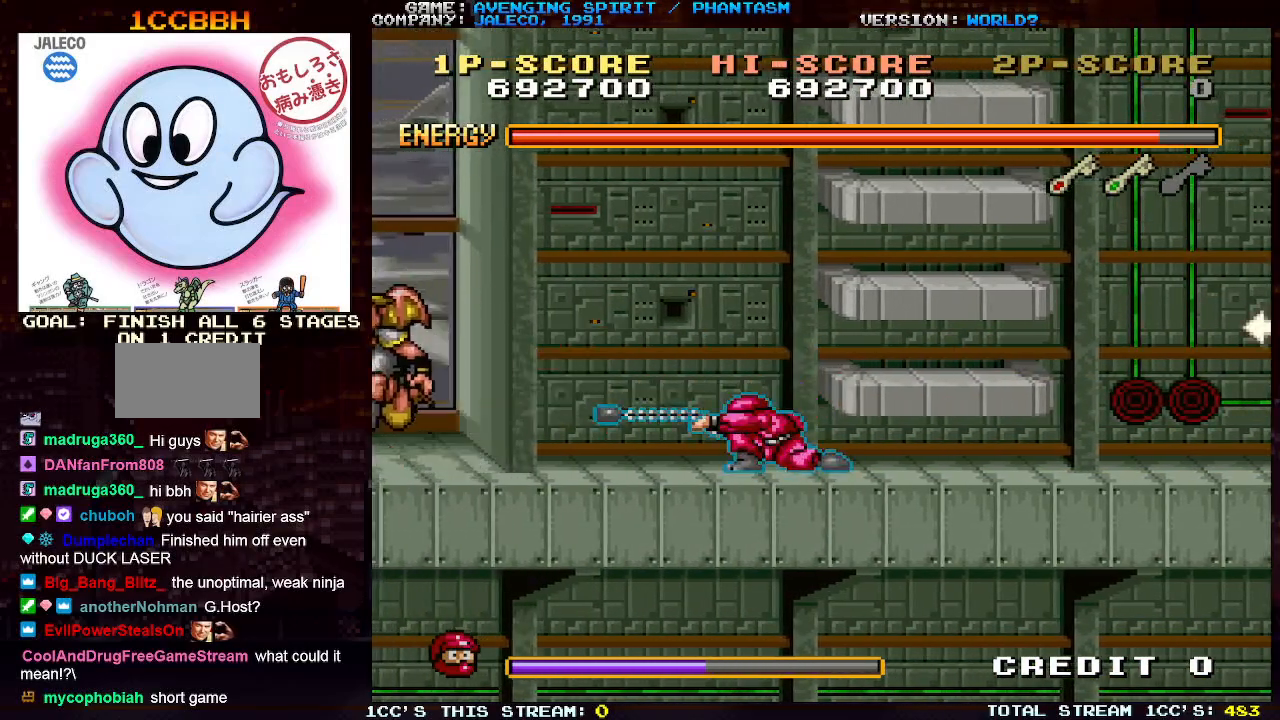
{"buttons": [], "left_stick": "down-left", "events": [[217, "left_stick", "left"], [317, "left_stick", "down-left"], [333, "SQUARE", "down"], [417, "SQUARE", "up"]]}
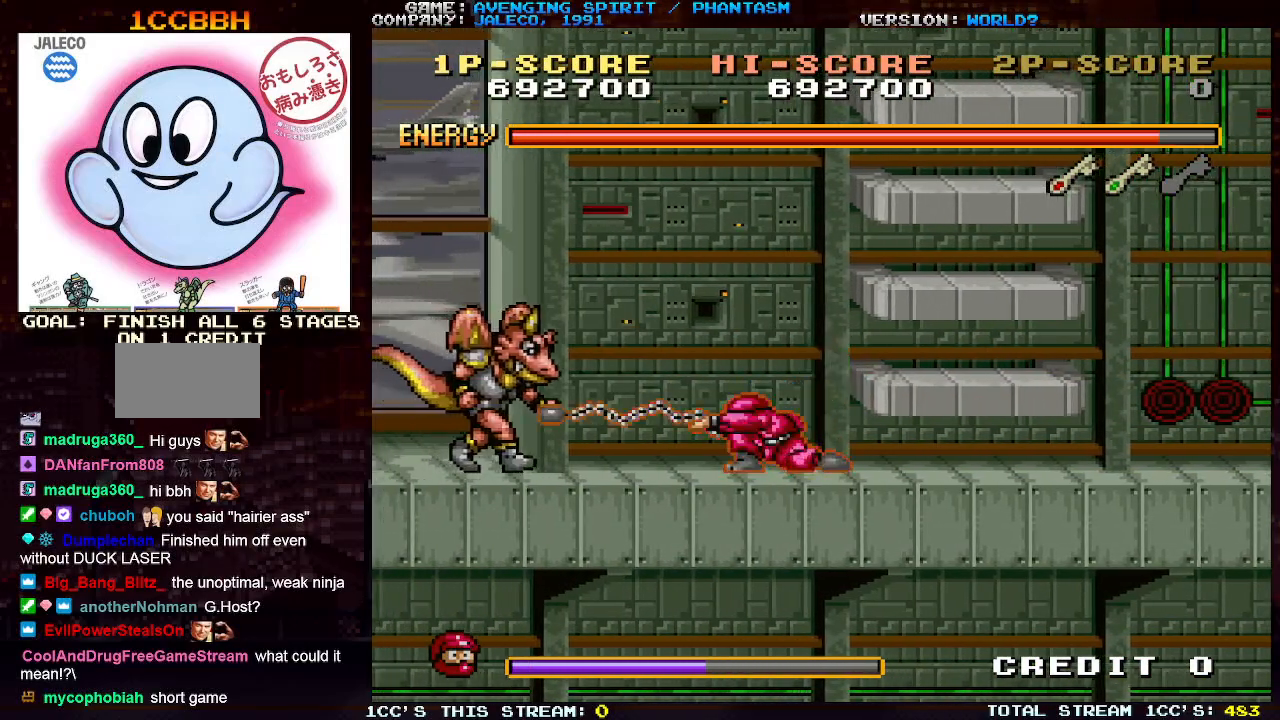
{"buttons": [], "left_stick": "left", "events": [[267, "left_stick", "left"]]}
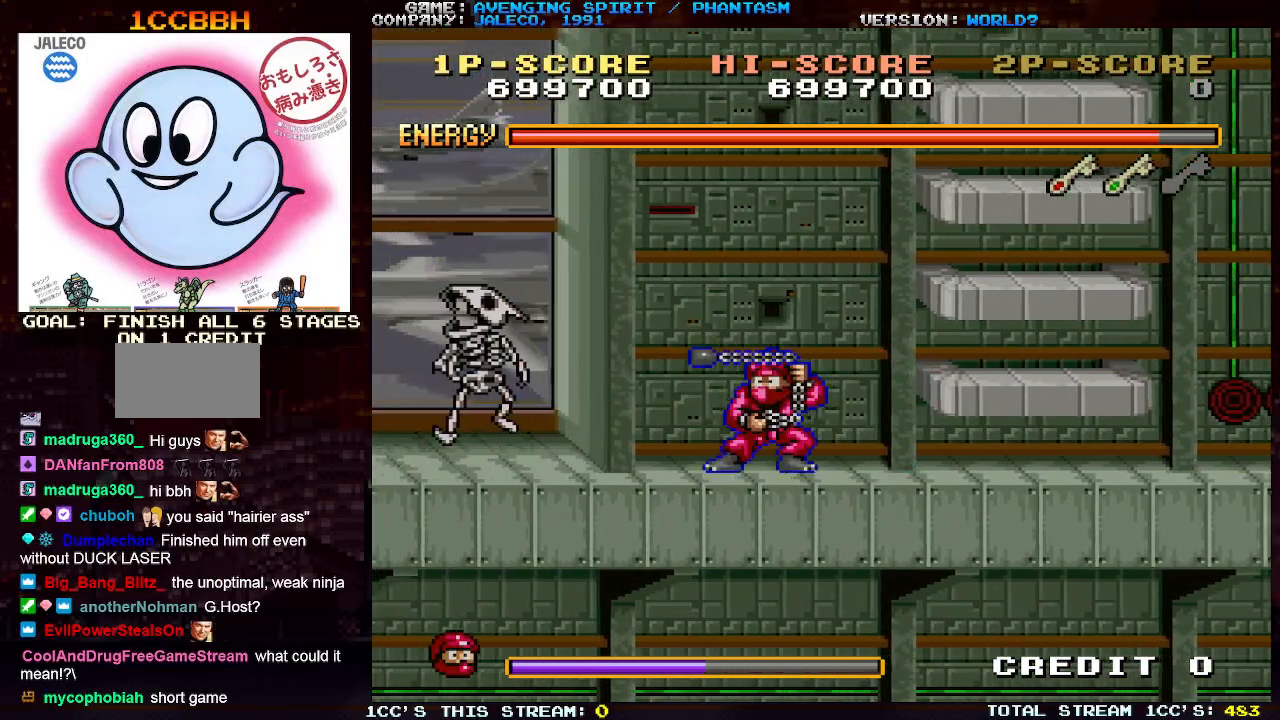
{"buttons": [], "left_stick": "left", "events": []}
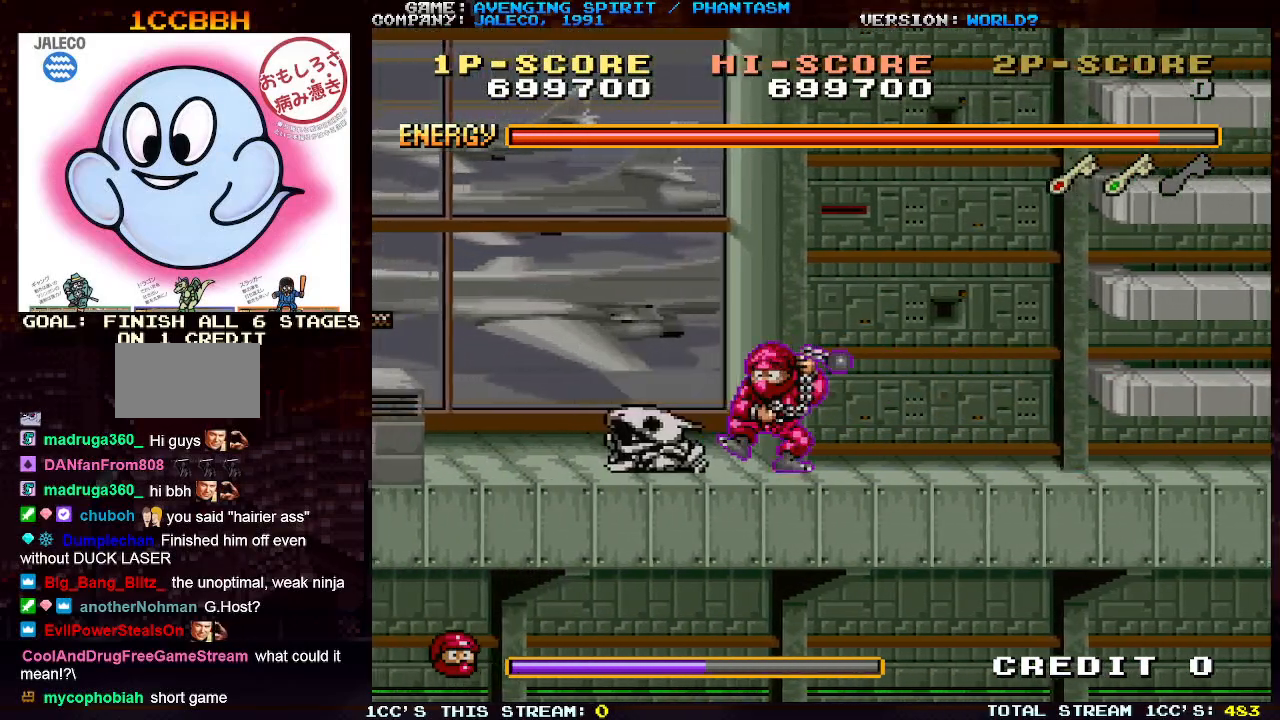
{"buttons": [], "left_stick": "left", "events": [[300, "SQUARE", "down"], [433, "SQUARE", "up"]]}
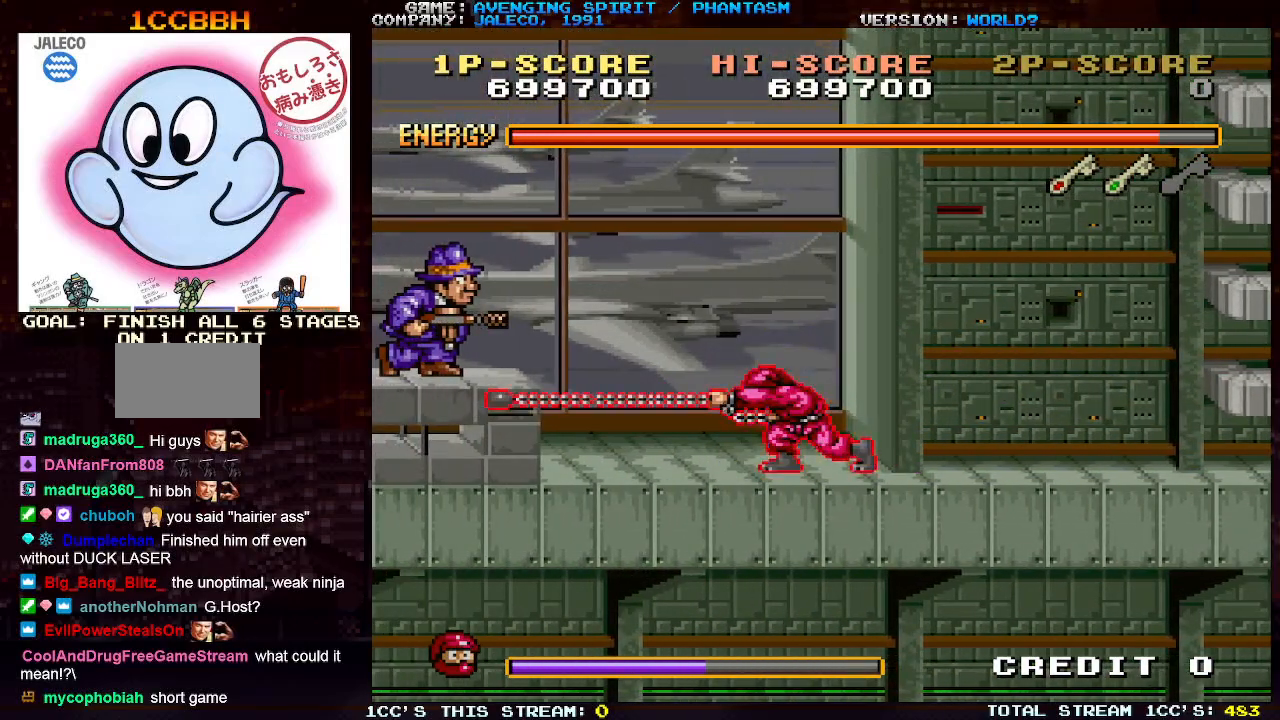
{"buttons": ["TRIANGLE"], "left_stick": "center", "events": [[300, "left_stick", "center"], [483, "TRIANGLE", "down"]]}
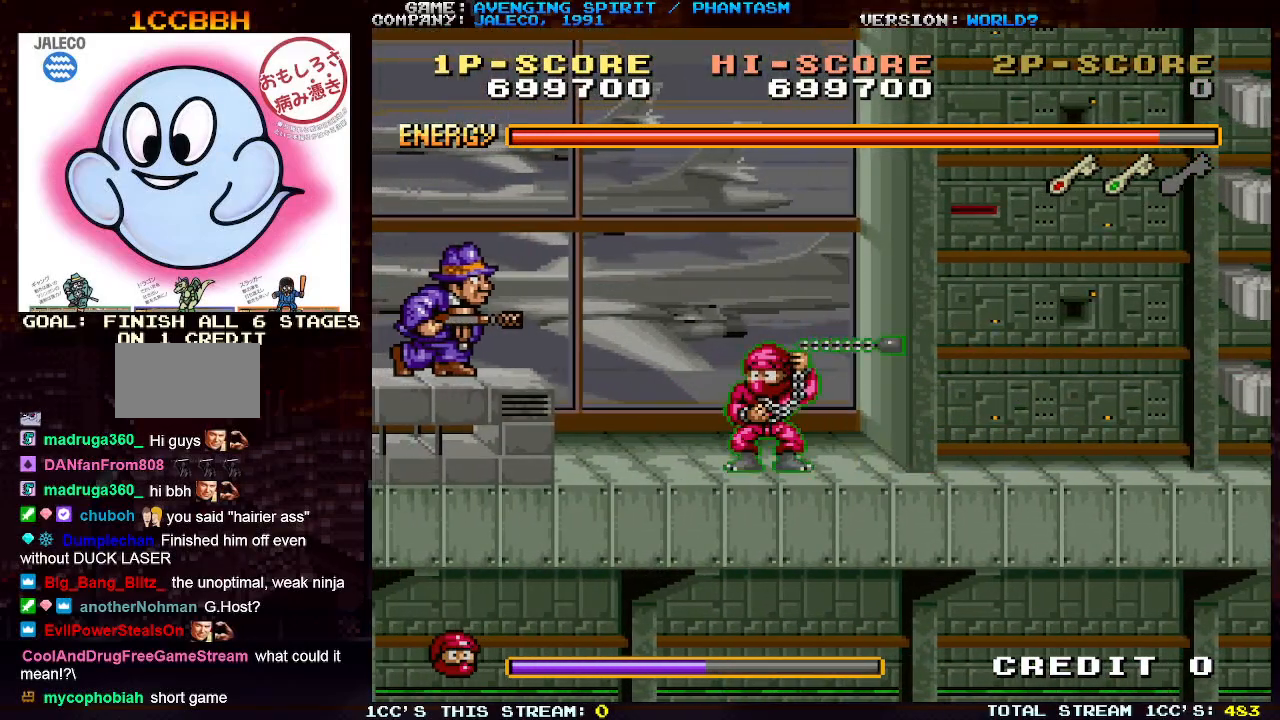
{"buttons": [], "left_stick": "left", "events": [[17, "SQUARE", "down"], [50, "TRIANGLE", "up"], [117, "SQUARE", "up"], [150, "left_stick", "left"]]}